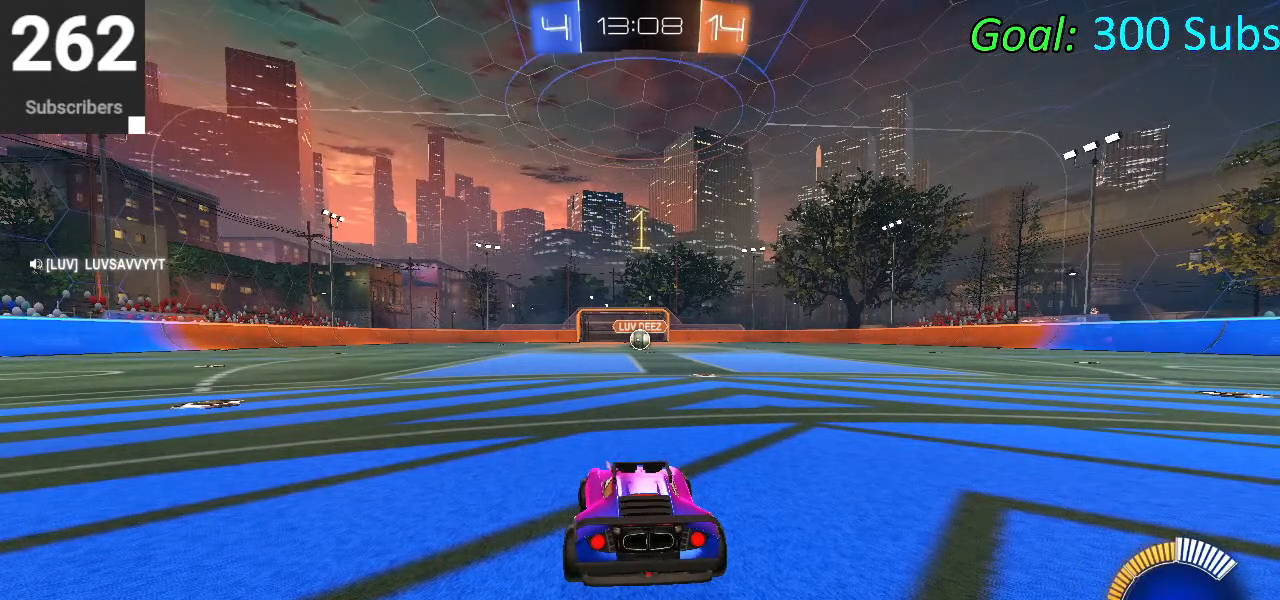
Gameplay with a controller (PlayStation layout); each line is a JSON object with the inputs held at the frame after it. "events" lists button and stick changes between this image and that frame as [ms after this image, input, new state], when the widget could be followed in between.
{"buttons": ["CIRCLE", "R2"], "left_stick": "up-right", "right_stick": "center", "events": [[83, "CIRCLE", "down"], [183, "left_stick", "up-right"], [267, "R1", "down"], [367, "R1", "up"]]}
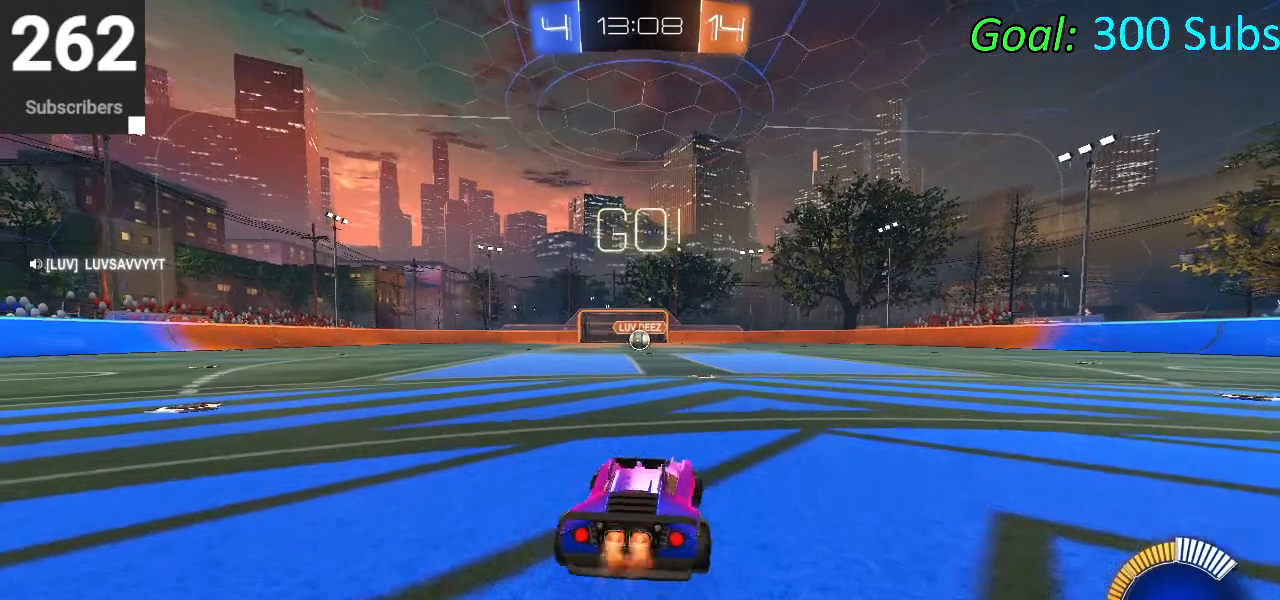
{"buttons": ["CIRCLE", "L1", "R2"], "left_stick": "down", "right_stick": "center", "events": [[83, "left_stick", "up"], [167, "CROSS", "down"], [200, "L1", "down"], [267, "CROSS", "up"], [333, "CROSS", "down"], [383, "left_stick", "right"], [450, "left_stick", "down"], [483, "CROSS", "up"]]}
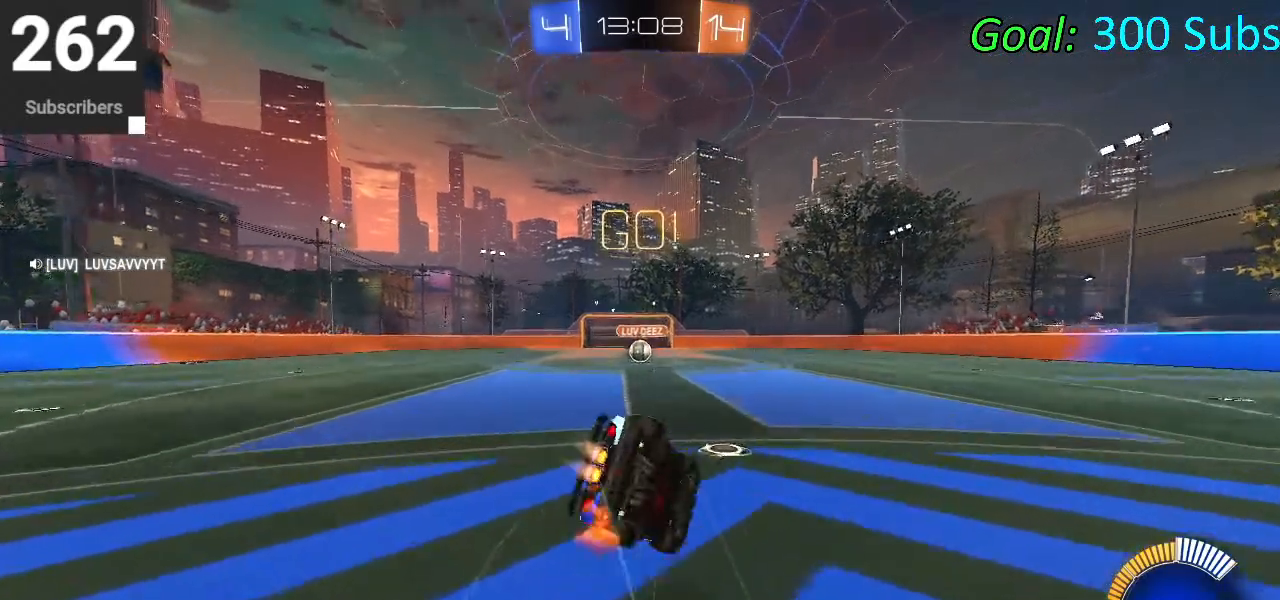
{"buttons": ["CIRCLE", "L1", "R2"], "left_stick": "down-left", "right_stick": "center", "events": [[233, "left_stick", "right"], [350, "left_stick", "down"], [400, "left_stick", "down-left"]]}
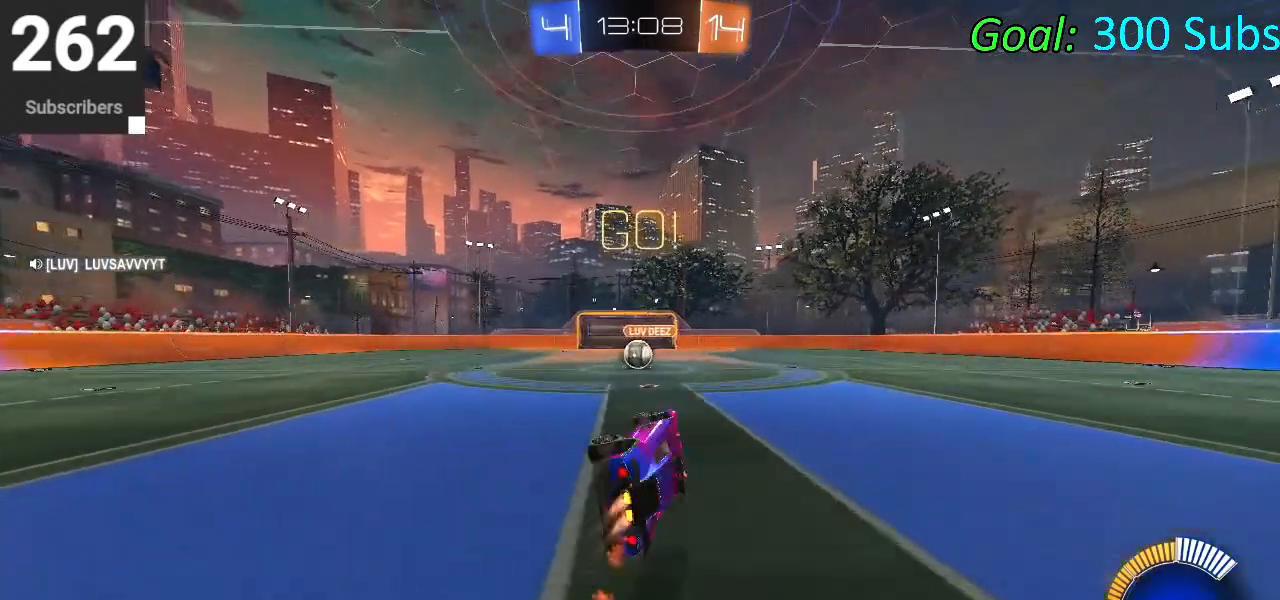
{"buttons": ["TRIANGLE", "R1", "R2"], "left_stick": "right", "right_stick": "center", "events": [[67, "CIRCLE", "up"], [67, "L1", "up"], [83, "left_stick", "center"], [150, "R2", "up"], [217, "left_stick", "right"], [333, "L1", "down"], [350, "R1", "down"], [367, "R2", "down"], [433, "L1", "up"], [500, "TRIANGLE", "down"]]}
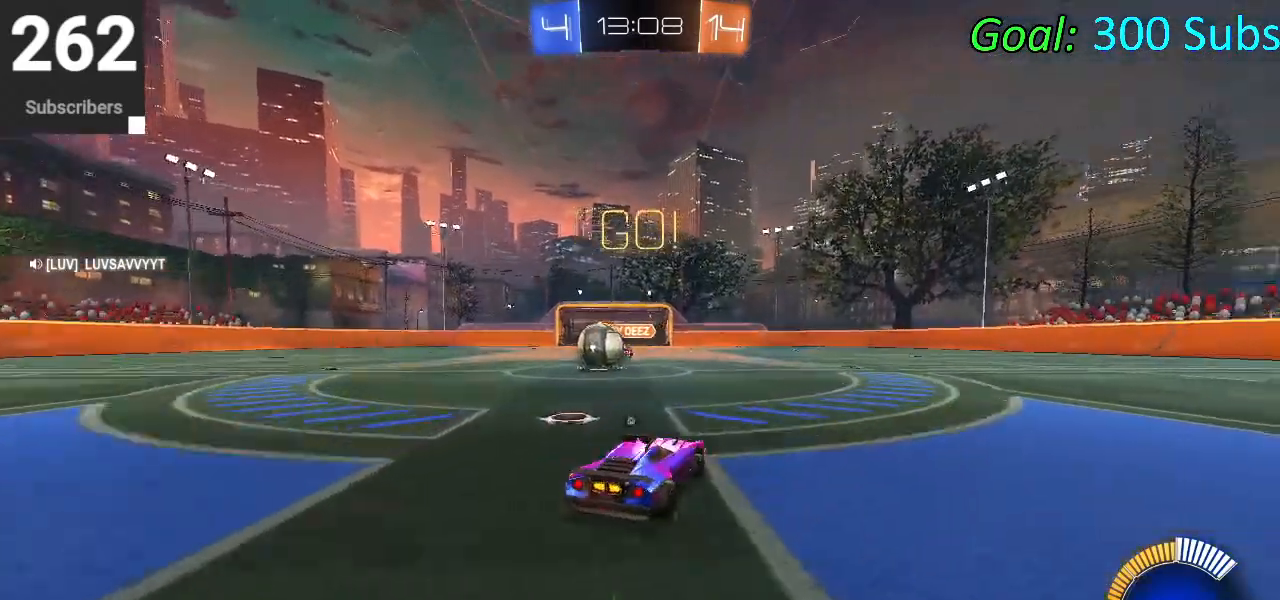
{"buttons": ["CROSS", "CIRCLE", "R2"], "left_stick": "right", "right_stick": "center", "events": [[50, "CIRCLE", "down"], [50, "R1", "up"], [167, "TRIANGLE", "up"], [433, "CROSS", "down"]]}
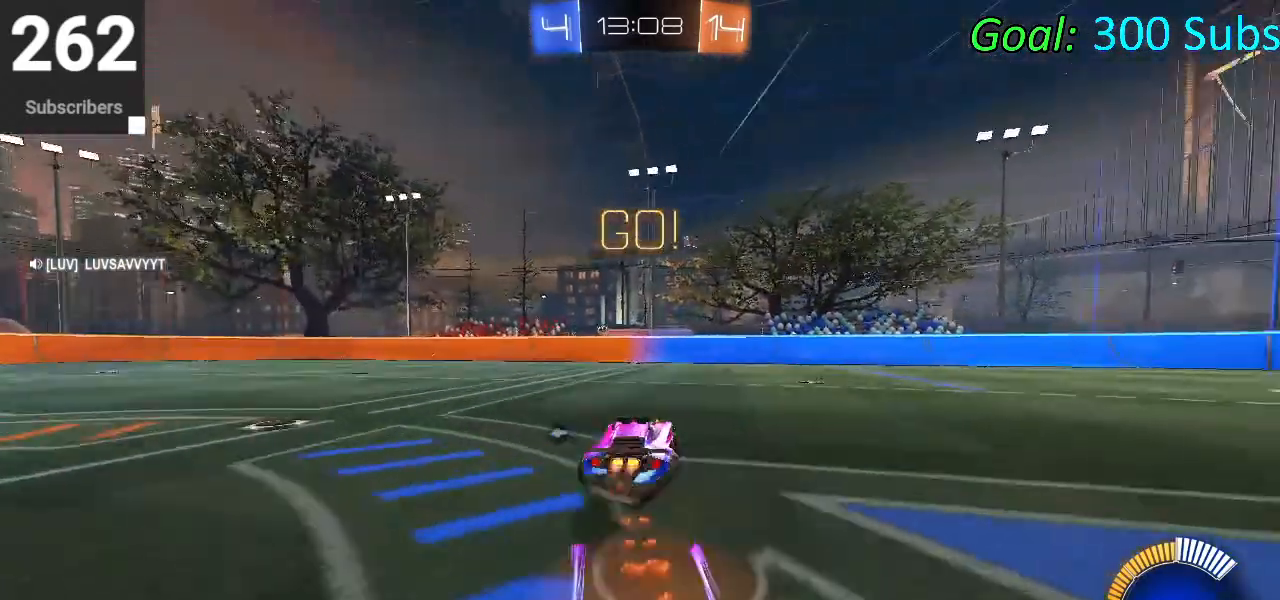
{"buttons": ["CIRCLE", "L1", "R2"], "left_stick": "down-left", "right_stick": "center", "events": [[17, "CROSS", "up"], [67, "left_stick", "center"], [117, "CROSS", "down"], [200, "left_stick", "down"], [217, "TRIANGLE", "down"], [267, "CROSS", "up"], [267, "L1", "down"], [383, "left_stick", "down-left"], [433, "TRIANGLE", "up"]]}
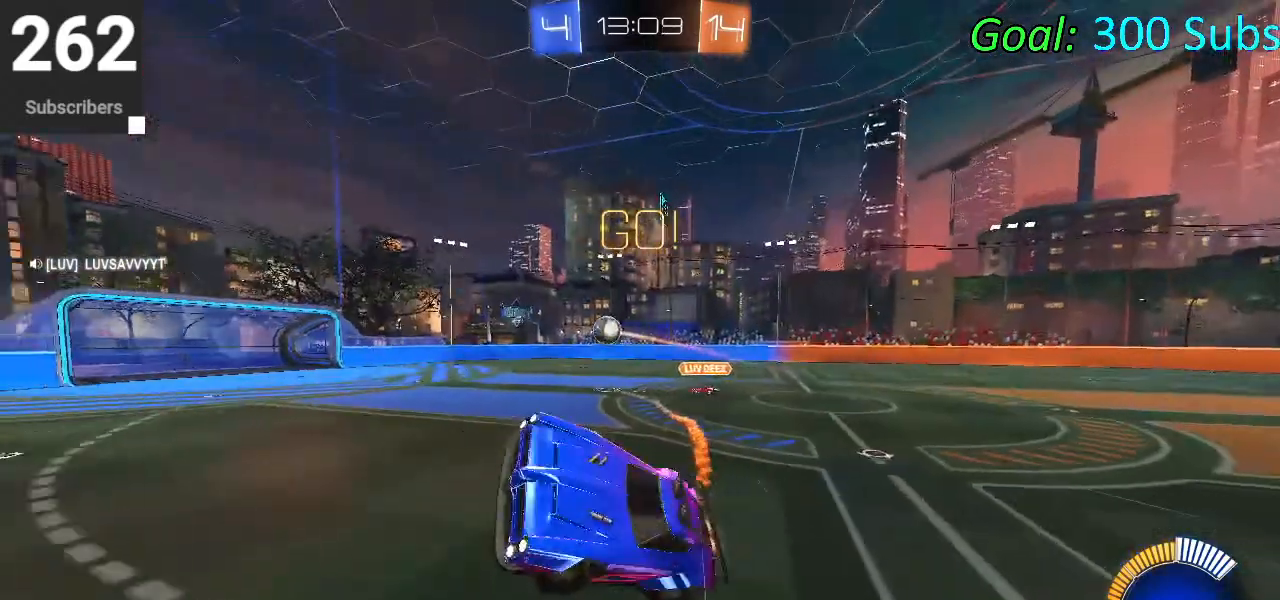
{"buttons": ["CIRCLE", "R2"], "left_stick": "down-left", "right_stick": "center", "events": [[117, "L1", "up"], [150, "left_stick", "down"], [333, "left_stick", "center"], [467, "left_stick", "down-left"]]}
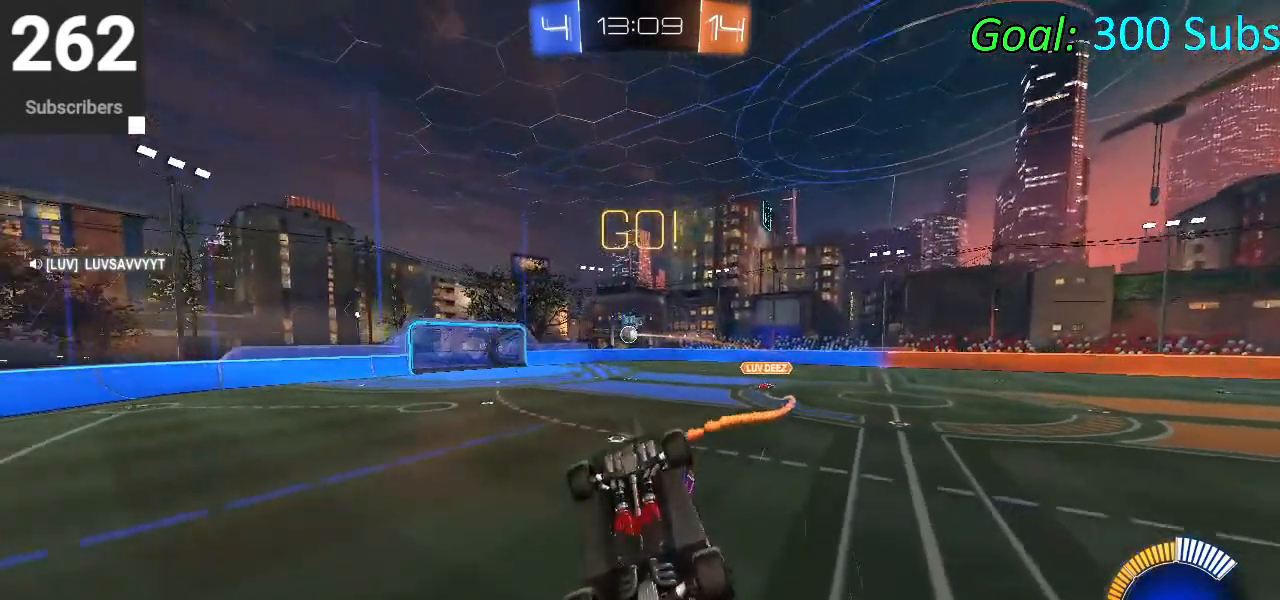
{"buttons": ["CIRCLE", "R2"], "left_stick": "left", "right_stick": "center", "events": [[150, "left_stick", "left"], [167, "R1", "down"], [300, "R1", "up"]]}
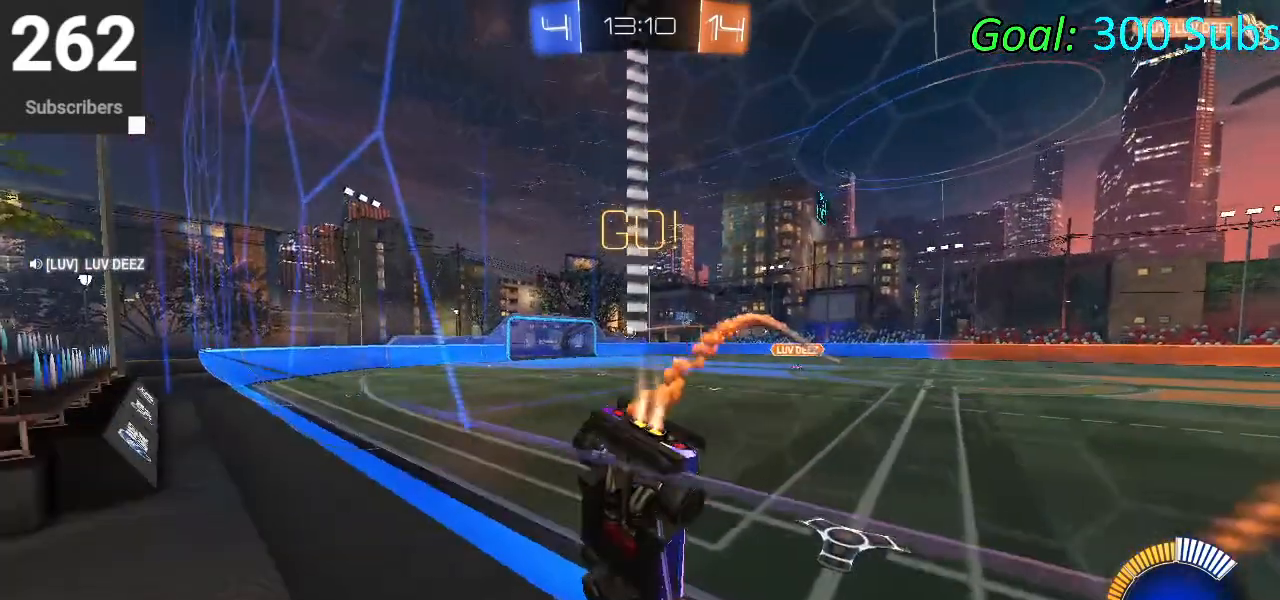
{"buttons": ["CIRCLE", "R2"], "left_stick": "left", "right_stick": "center", "events": []}
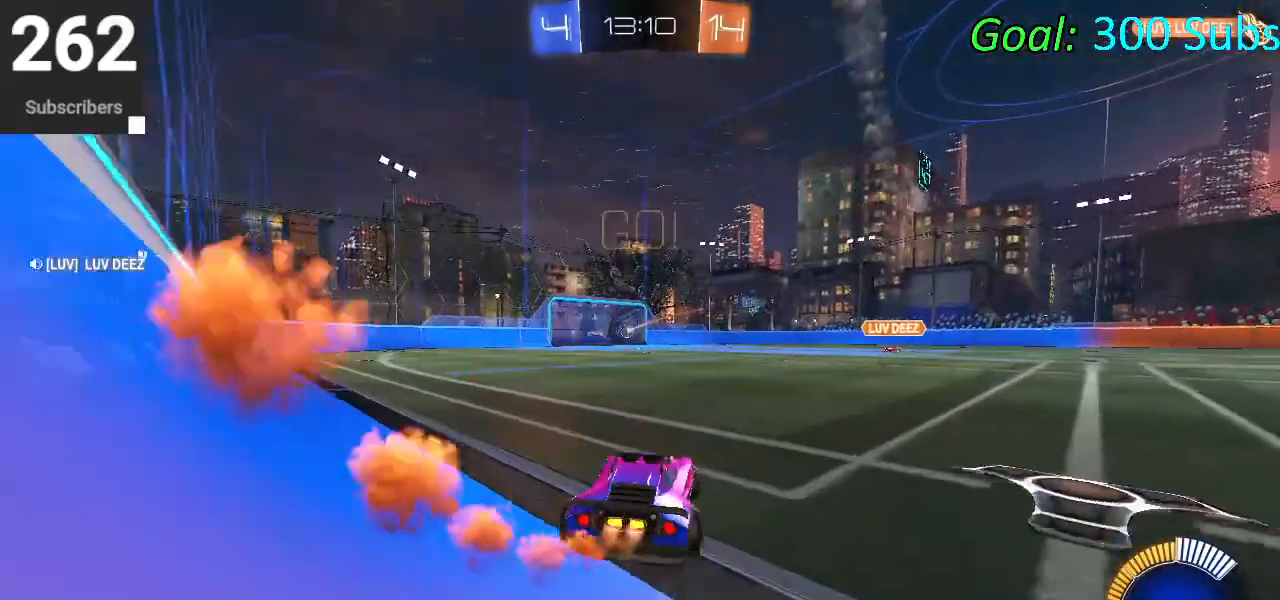
{"buttons": ["CIRCLE", "L1", "R2"], "left_stick": "down", "right_stick": "center", "events": [[67, "L1", "down"], [83, "CROSS", "down"], [83, "left_stick", "up"], [150, "CROSS", "up"], [233, "CROSS", "down"], [300, "left_stick", "down"], [417, "CROSS", "up"]]}
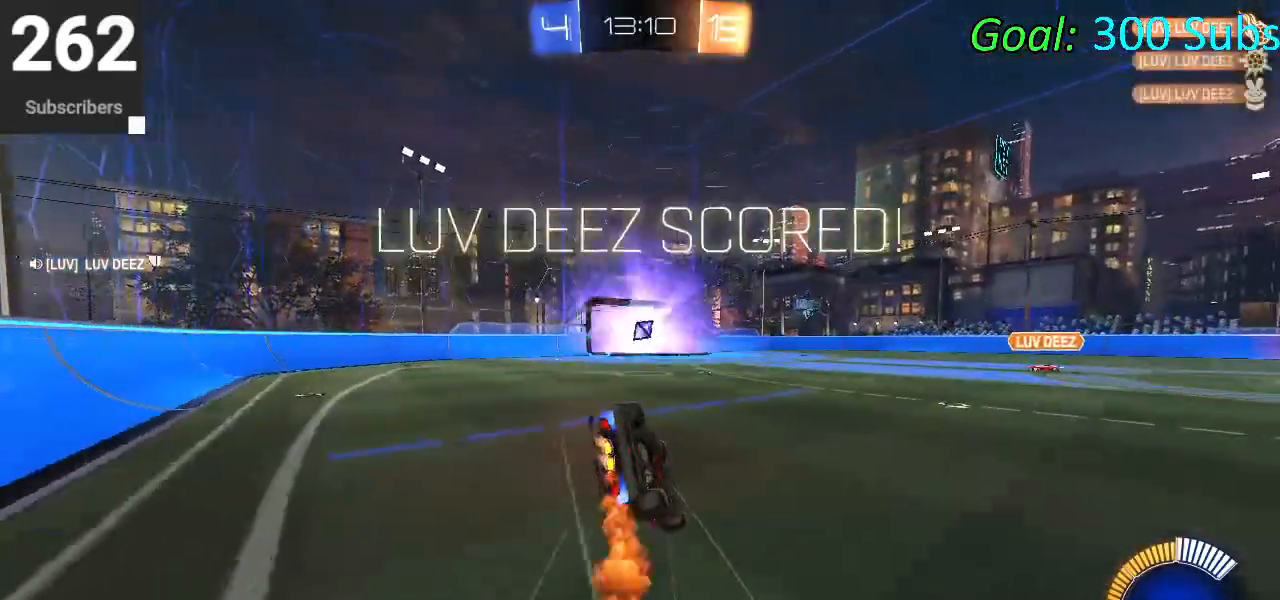
{"buttons": ["L1"], "left_stick": "center", "right_stick": "center", "events": [[83, "left_stick", "center"], [183, "left_stick", "down"], [300, "CIRCLE", "up"], [417, "R2", "up"], [433, "left_stick", "center"]]}
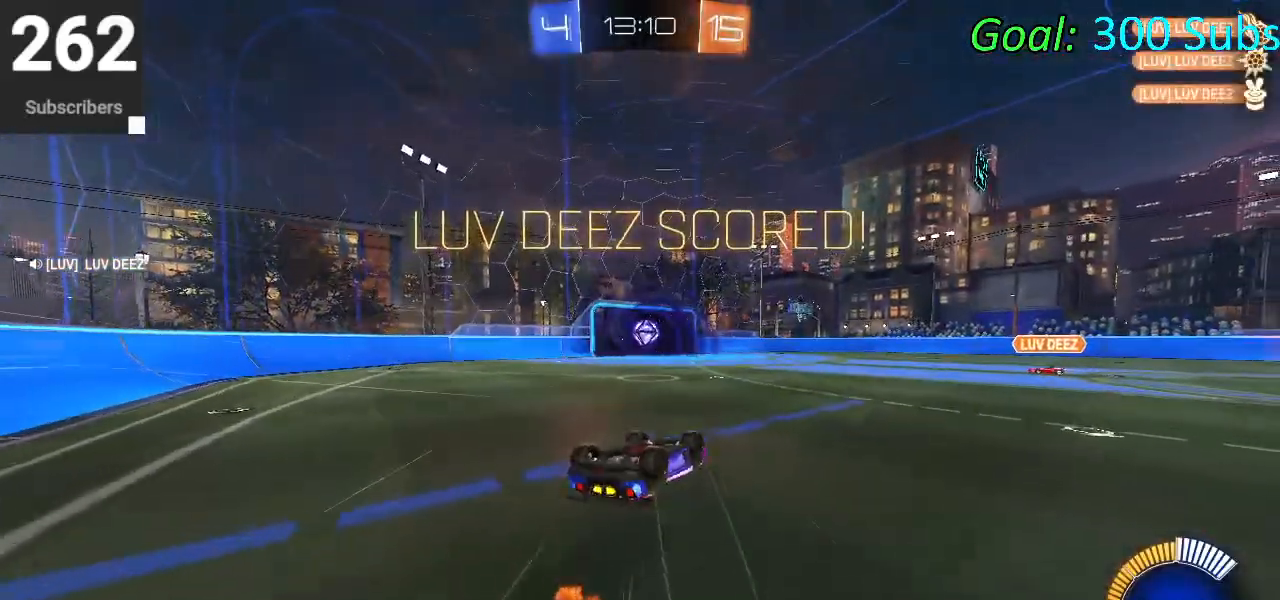
{"buttons": ["L1"], "left_stick": "down", "right_stick": "center", "events": [[133, "left_stick", "down"]]}
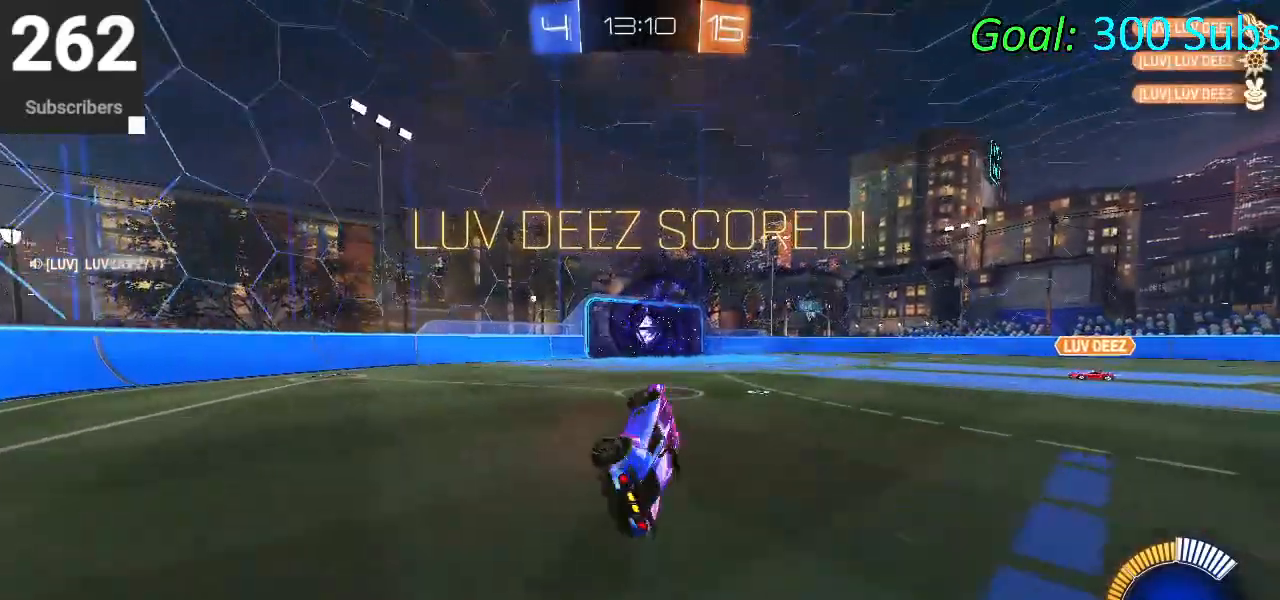
{"buttons": ["CIRCLE"], "left_stick": "left", "right_stick": "center", "events": [[17, "left_stick", "center"], [83, "L1", "up"], [183, "CIRCLE", "down"], [250, "left_stick", "left"]]}
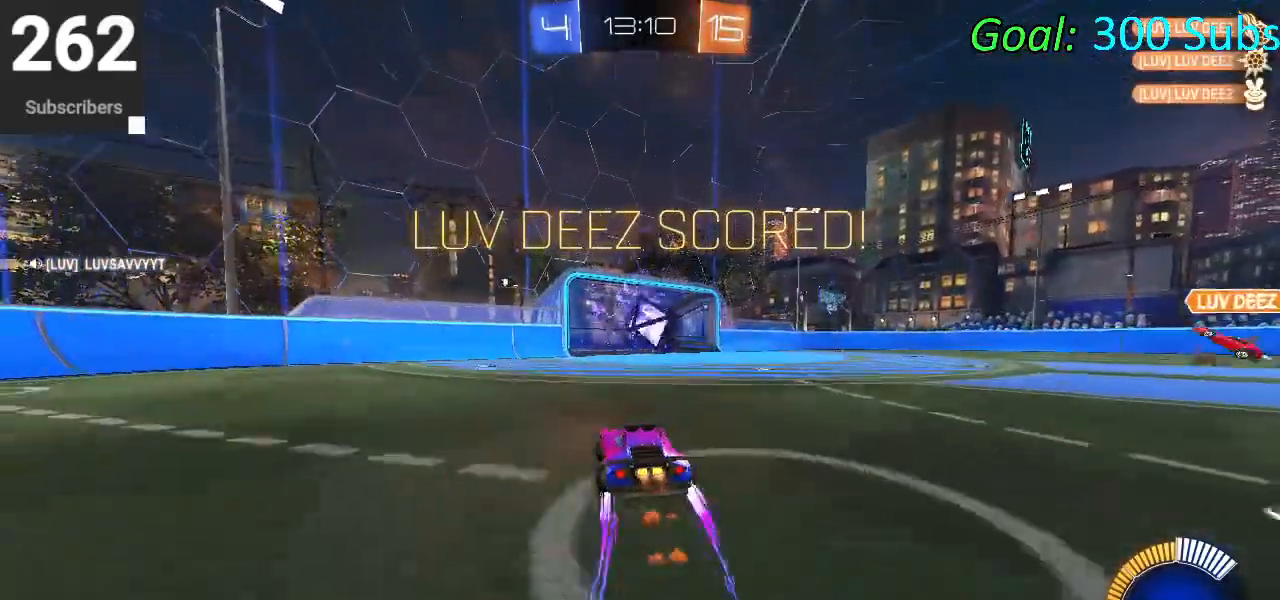
{"buttons": ["CIRCLE", "TRIANGLE", "L1"], "left_stick": "down-right", "right_stick": "center", "events": [[83, "CROSS", "down"], [83, "left_stick", "down"], [217, "CROSS", "up"], [250, "left_stick", "center"], [317, "CROSS", "down"], [367, "left_stick", "down-right"], [467, "CROSS", "up"], [467, "L1", "down"], [467, "TRIANGLE", "down"]]}
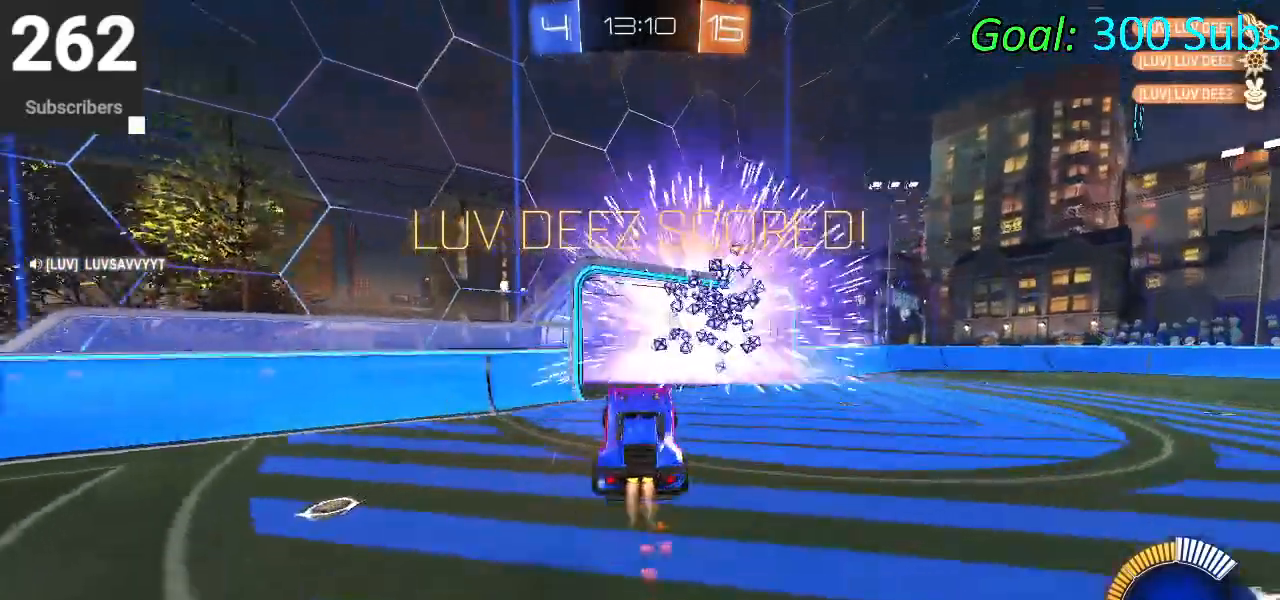
{"buttons": ["CIRCLE"], "left_stick": "down-left", "right_stick": "center", "events": [[117, "TRIANGLE", "up"], [183, "left_stick", "down-left"], [400, "L1", "up"]]}
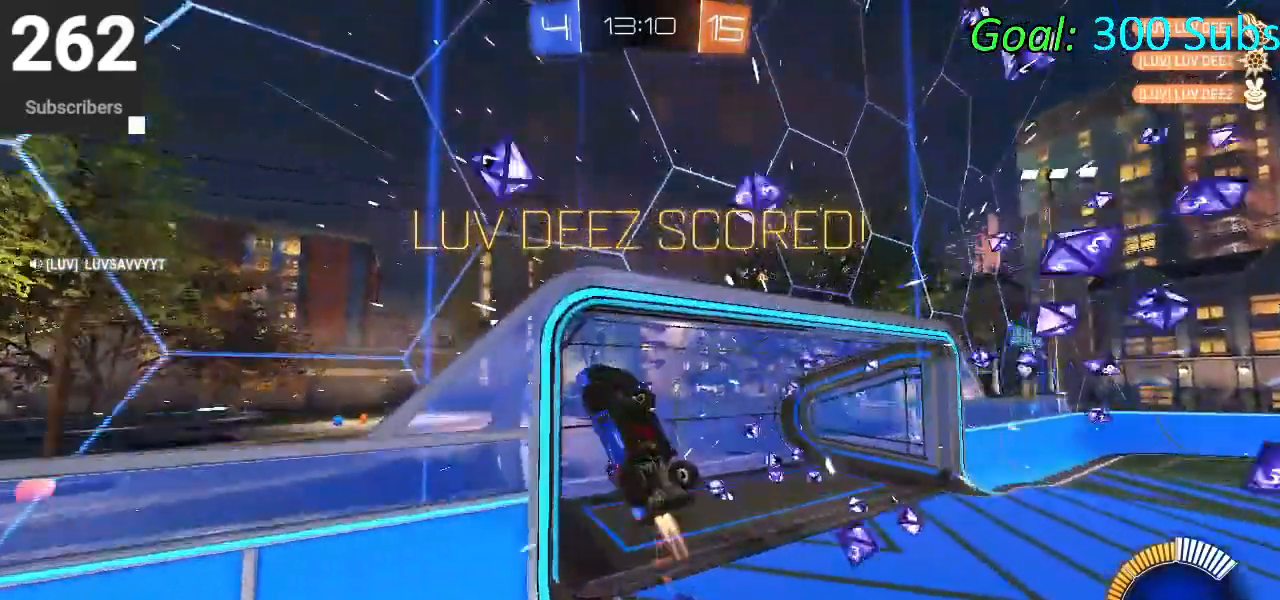
{"buttons": ["SQUARE"], "left_stick": "down-left", "right_stick": "center", "events": [[100, "TRIANGLE", "down"], [233, "TRIANGLE", "up"], [267, "CIRCLE", "up"], [383, "SQUARE", "down"]]}
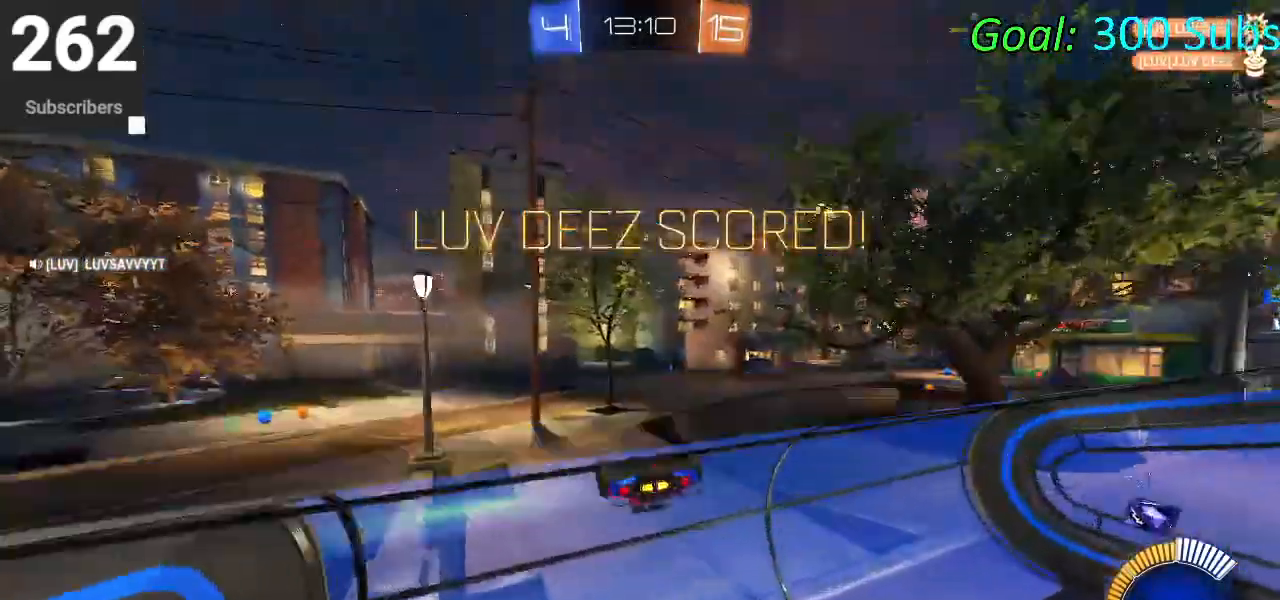
{"buttons": ["SQUARE"], "left_stick": "center", "right_stick": "center", "events": [[50, "left_stick", "center"]]}
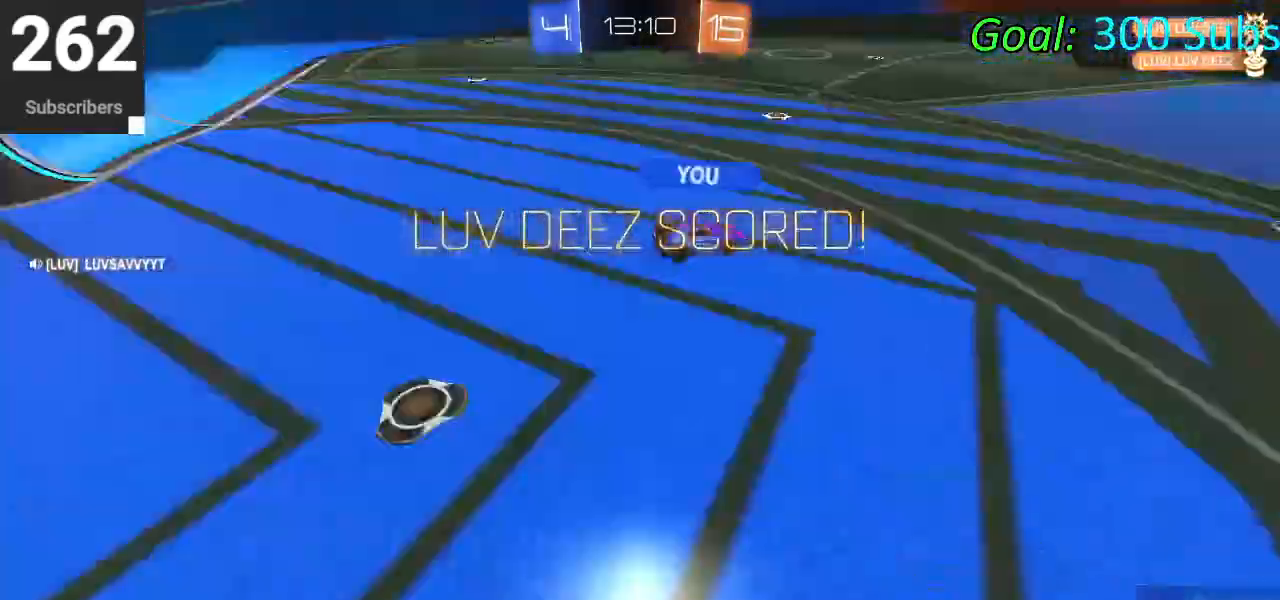
{"buttons": ["CROSS"], "left_stick": "up-left", "right_stick": "center", "events": [[200, "left_stick", "right"], [217, "CROSS", "down"], [300, "SQUARE", "up"], [450, "left_stick", "up-left"]]}
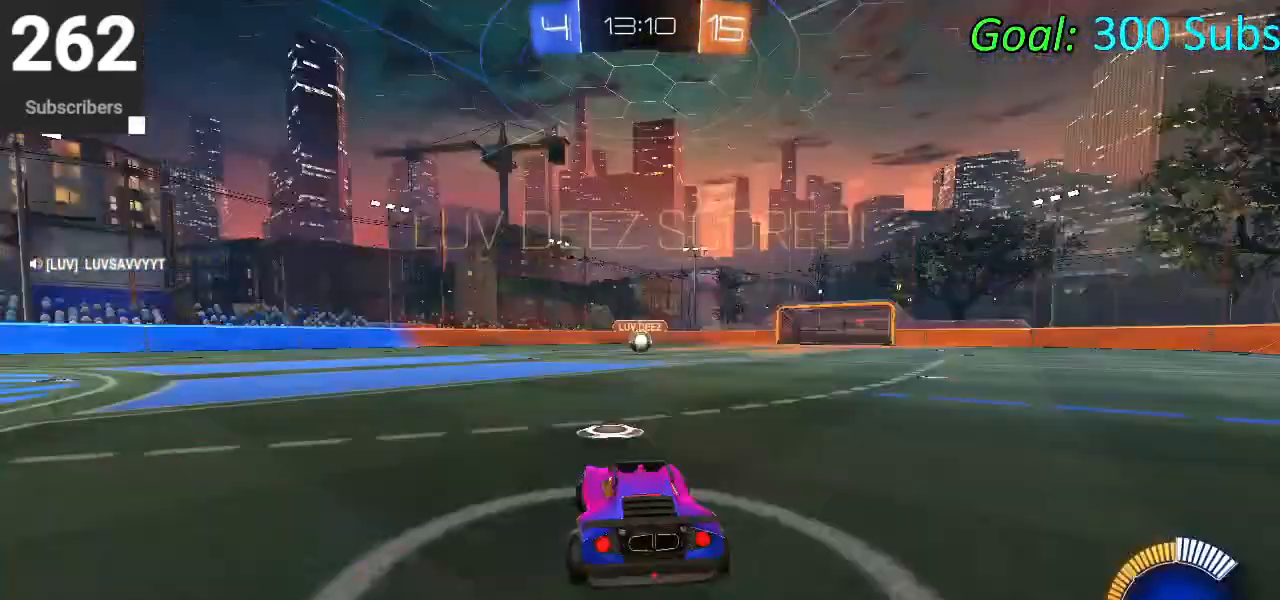
{"buttons": [], "left_stick": "left", "right_stick": "center", "events": [[100, "CROSS", "up"], [117, "left_stick", "down-right"], [283, "left_stick", "left"]]}
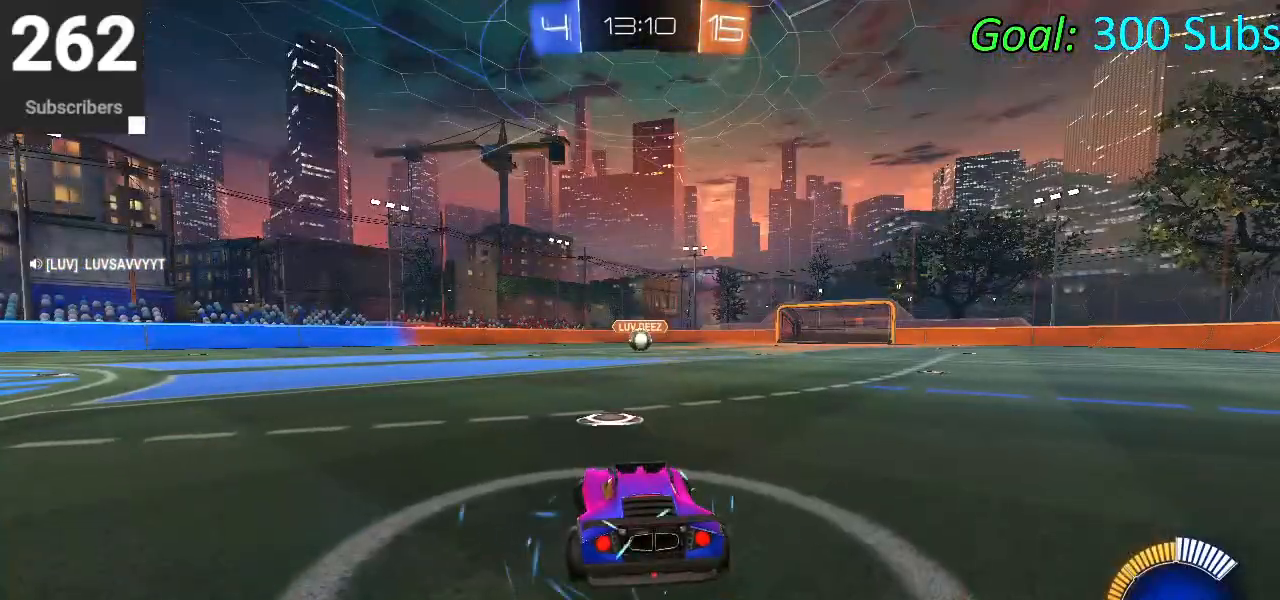
{"buttons": [], "left_stick": "center", "right_stick": "center", "events": [[17, "left_stick", "center"]]}
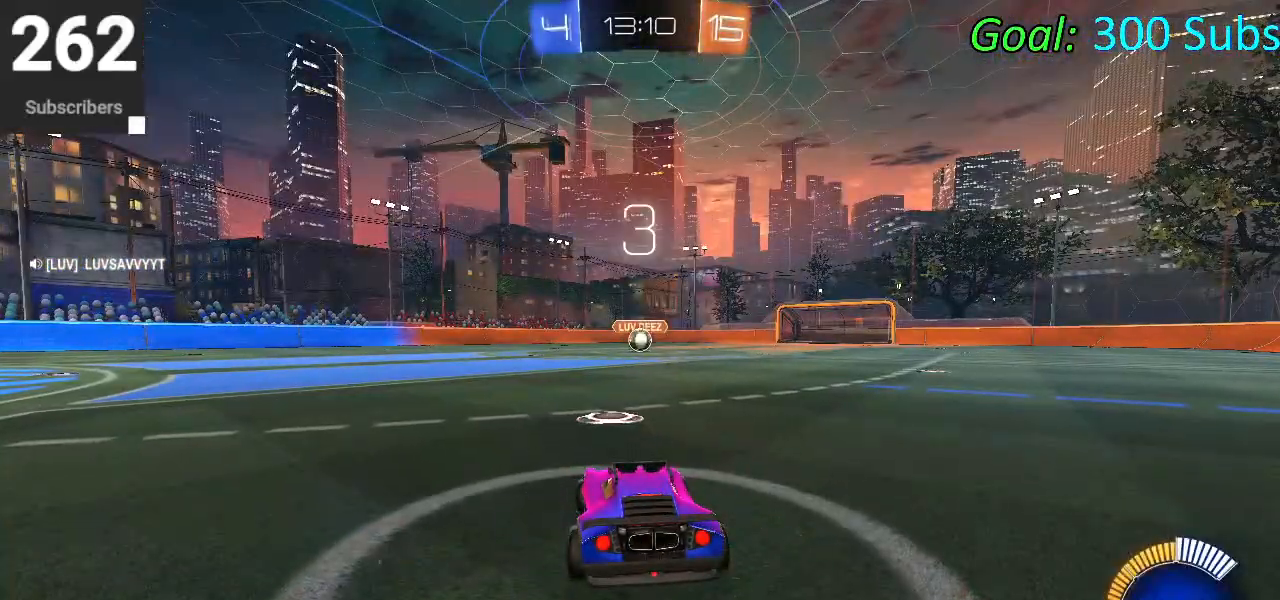
{"buttons": [], "left_stick": "center", "right_stick": "center", "events": []}
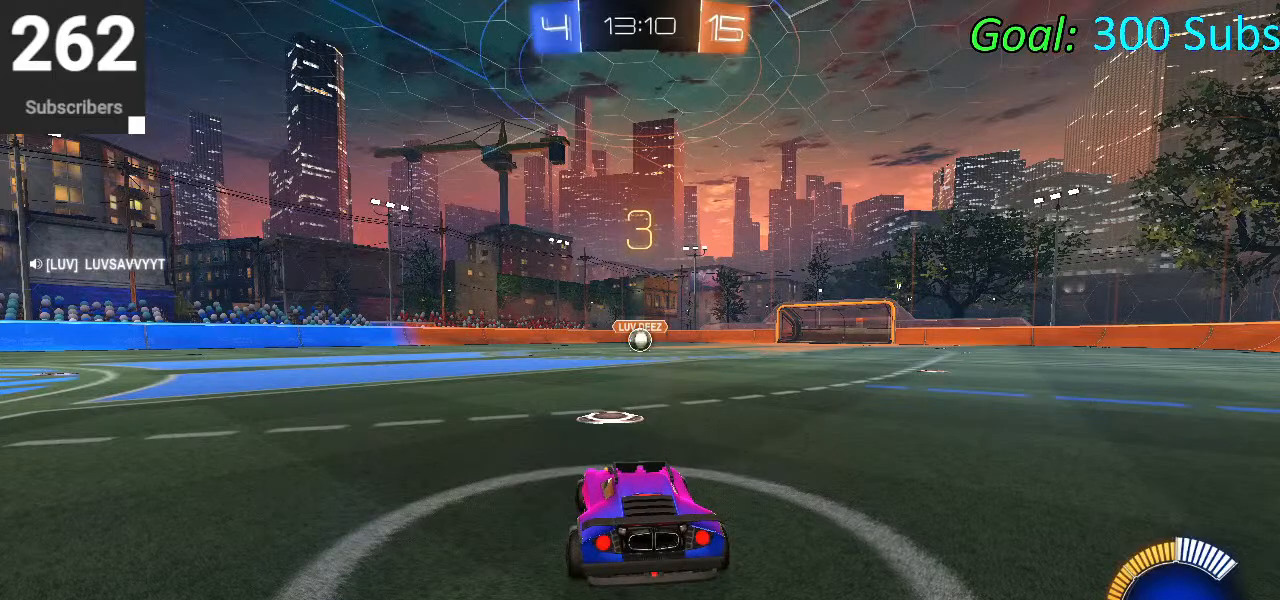
{"buttons": [], "left_stick": "center", "right_stick": "center", "events": []}
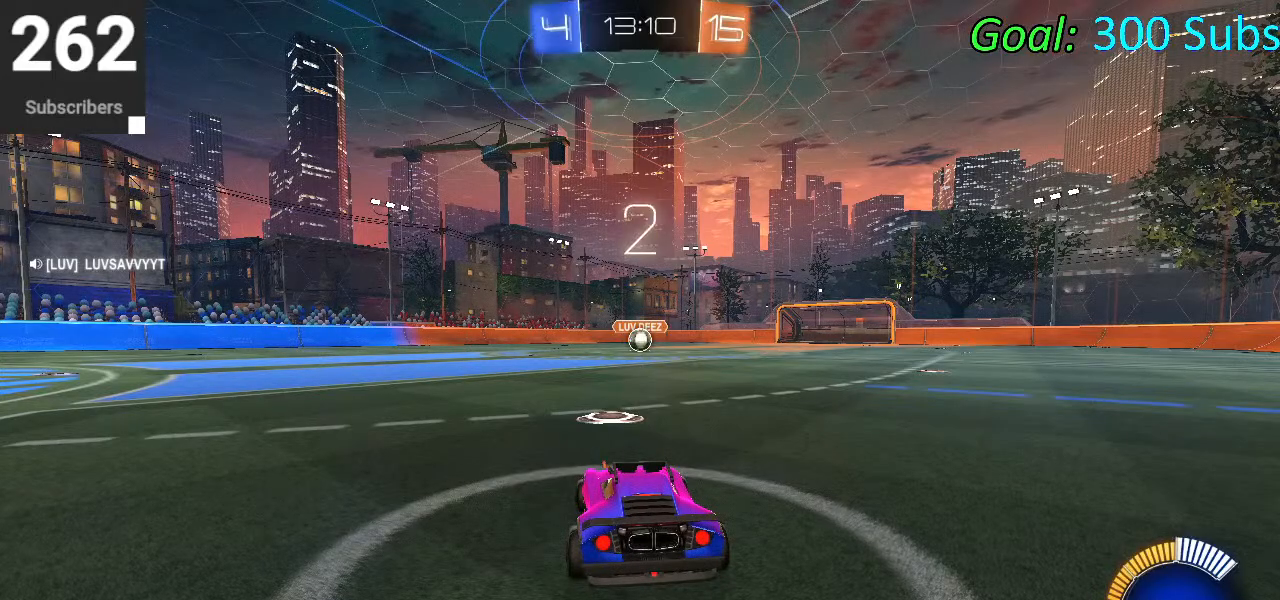
{"buttons": [], "left_stick": "center", "right_stick": "center", "events": []}
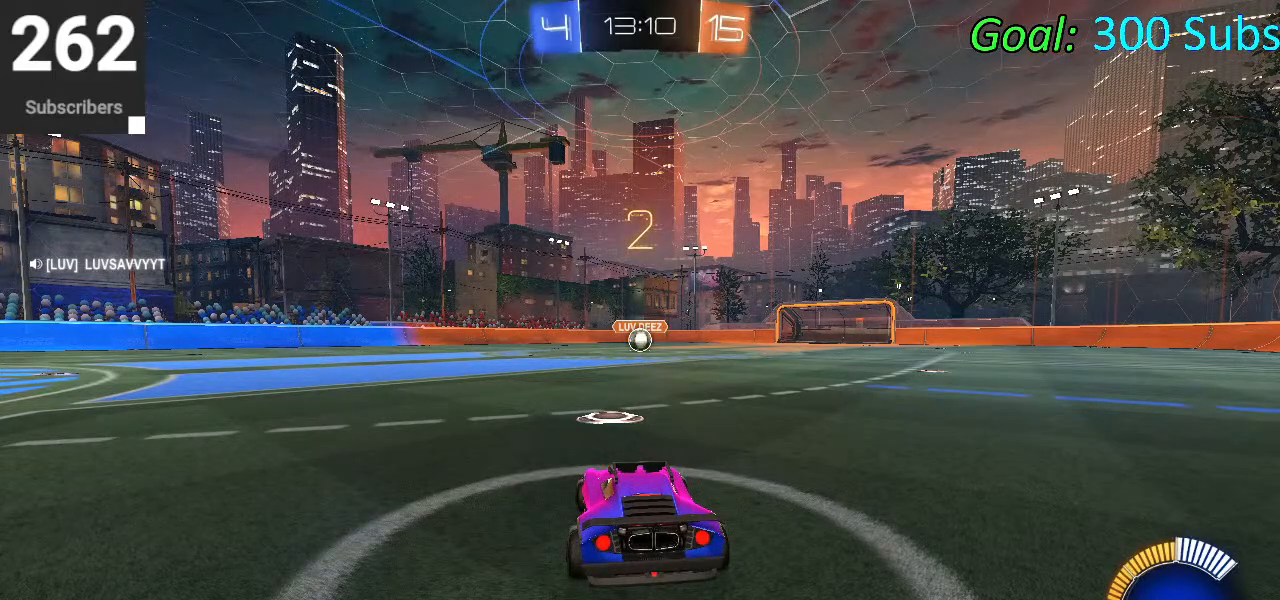
{"buttons": [], "left_stick": "center", "right_stick": "center", "events": []}
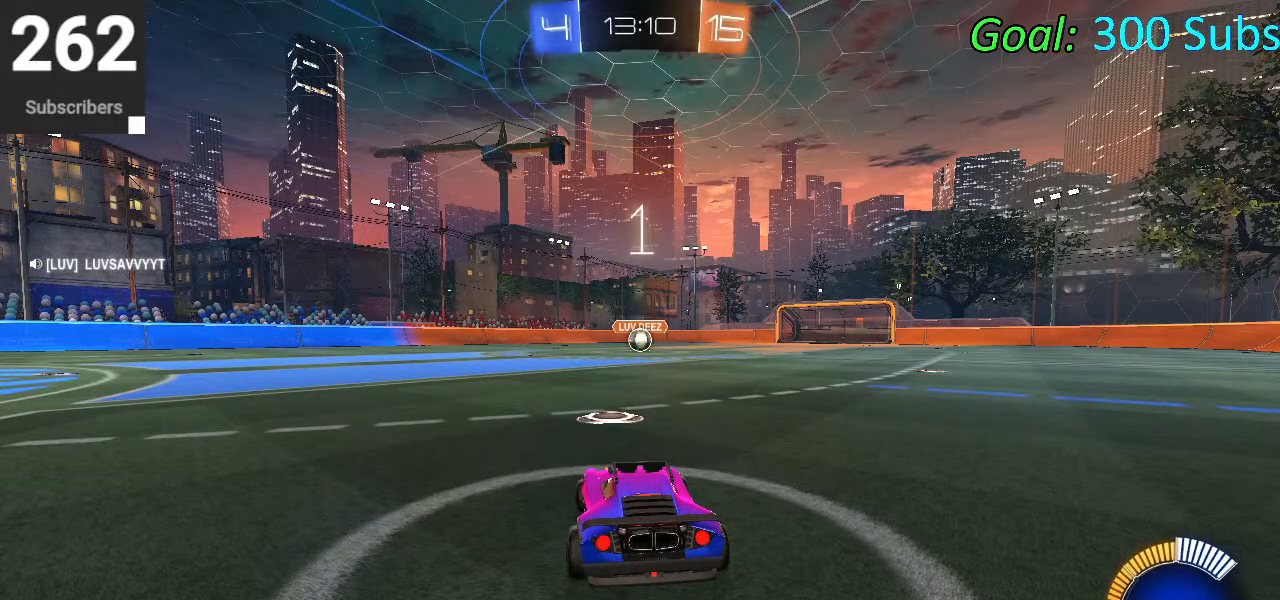
{"buttons": [], "left_stick": "center", "right_stick": "center", "events": []}
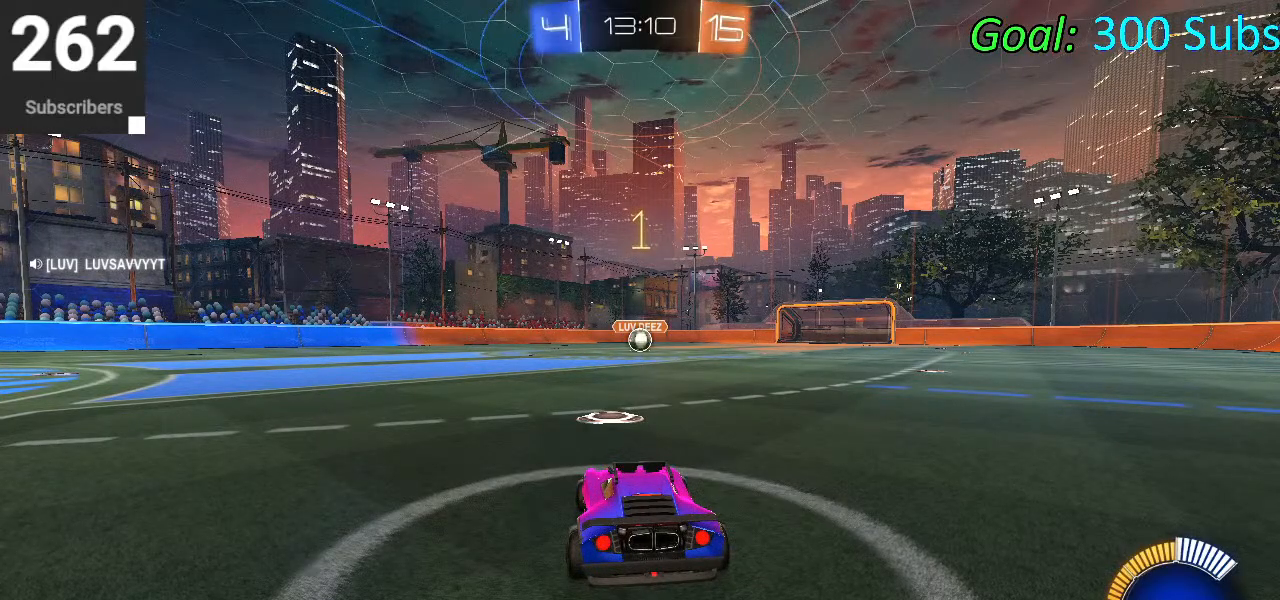
{"buttons": ["L2"], "left_stick": "center", "right_stick": "center", "events": [[500, "L2", "down"]]}
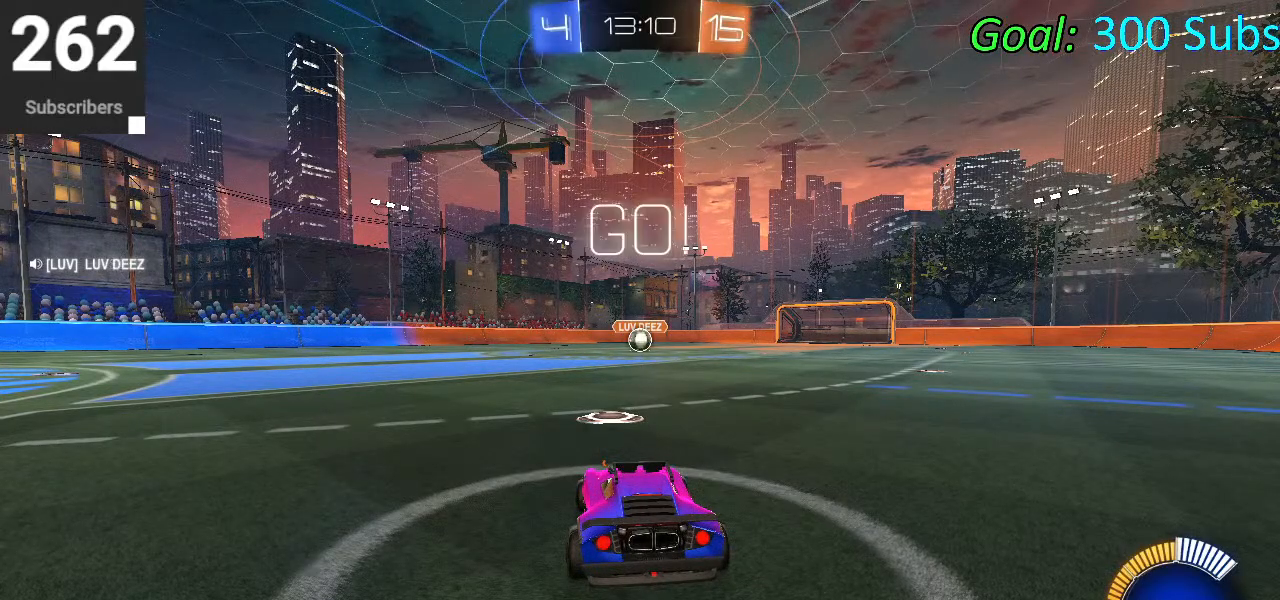
{"buttons": ["CROSS", "L2"], "left_stick": "down", "right_stick": "center", "events": [[83, "left_stick", "down"], [233, "CROSS", "down"], [333, "CROSS", "up"], [400, "CROSS", "down"]]}
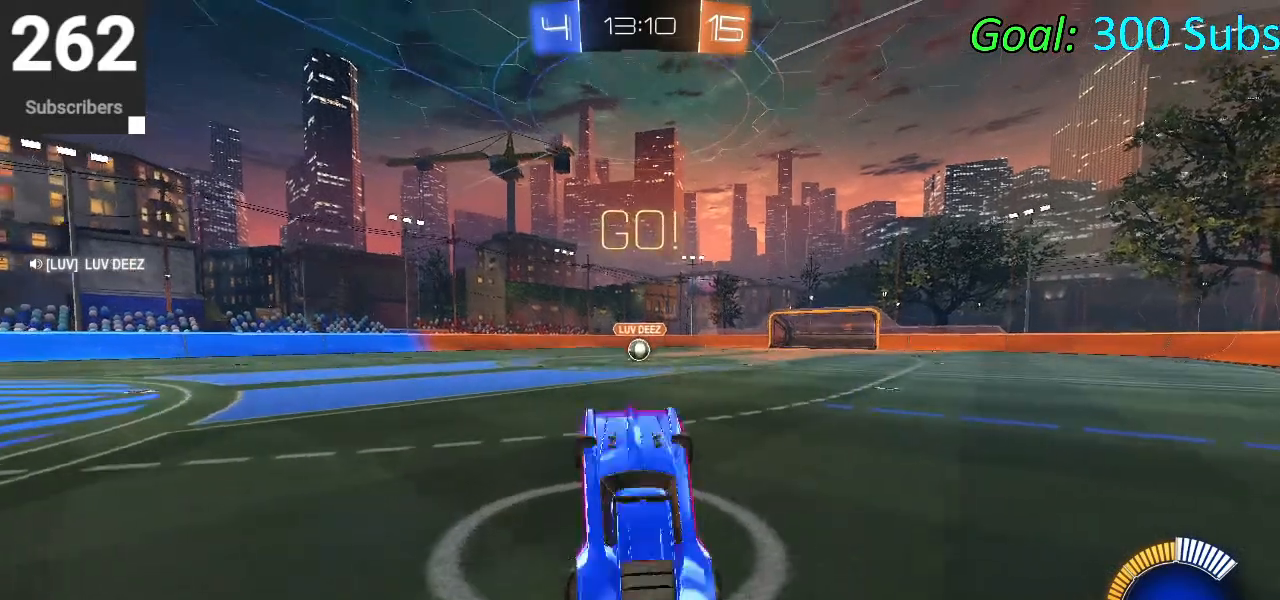
{"buttons": ["CIRCLE", "R2"], "left_stick": "center", "right_stick": "center", "events": [[33, "CROSS", "up"], [117, "L2", "up"], [117, "left_stick", "center"], [350, "R2", "down"], [417, "CIRCLE", "down"]]}
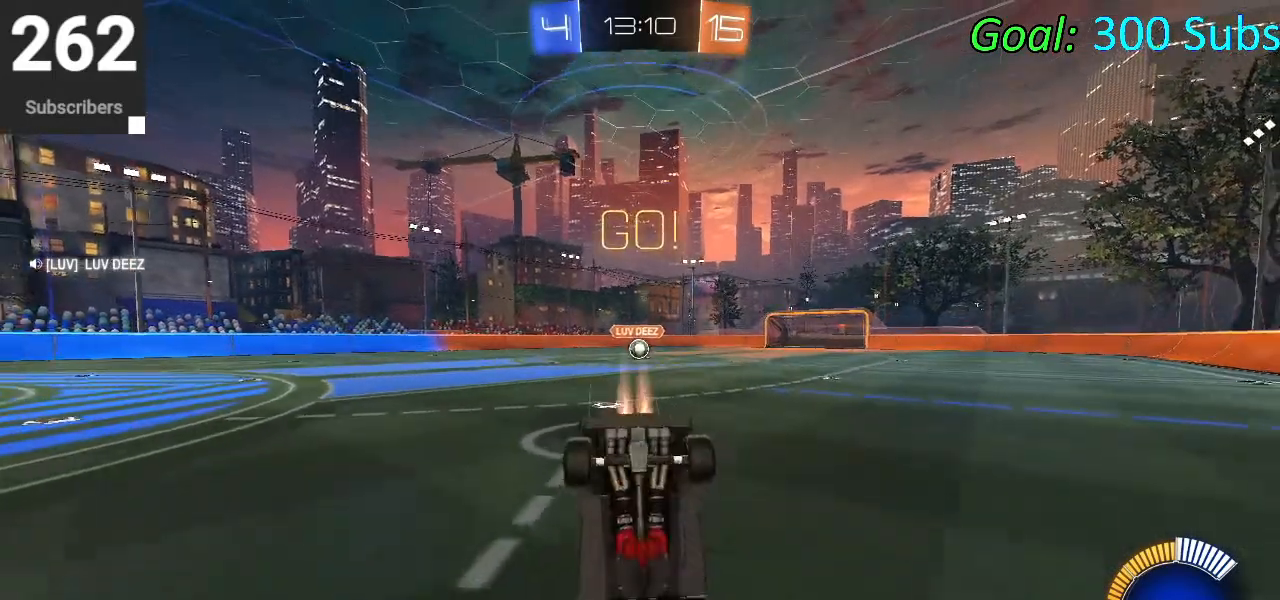
{"buttons": ["CIRCLE", "R2"], "left_stick": "center", "right_stick": "center", "events": [[300, "R2", "up"], [383, "R2", "down"]]}
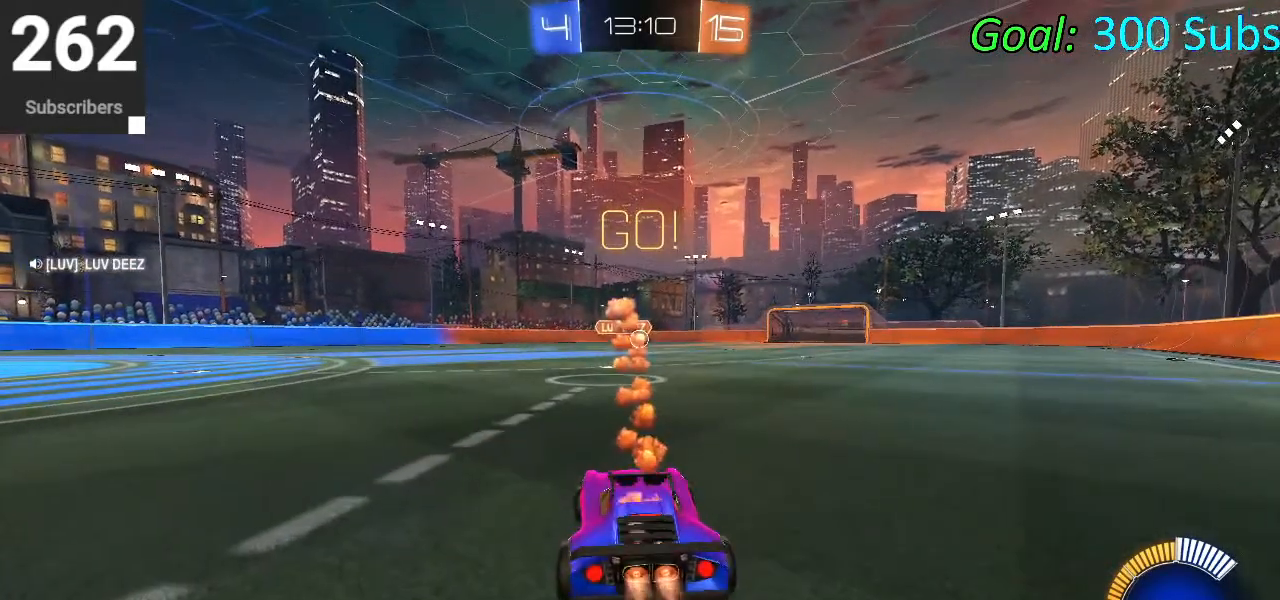
{"buttons": ["CIRCLE", "L1", "R2"], "left_stick": "down", "right_stick": "center", "events": [[150, "left_stick", "left"], [200, "L1", "down"], [217, "CROSS", "down"], [217, "left_stick", "up"], [250, "CROSS", "up"], [333, "CROSS", "down"], [450, "left_stick", "down"], [483, "CROSS", "up"]]}